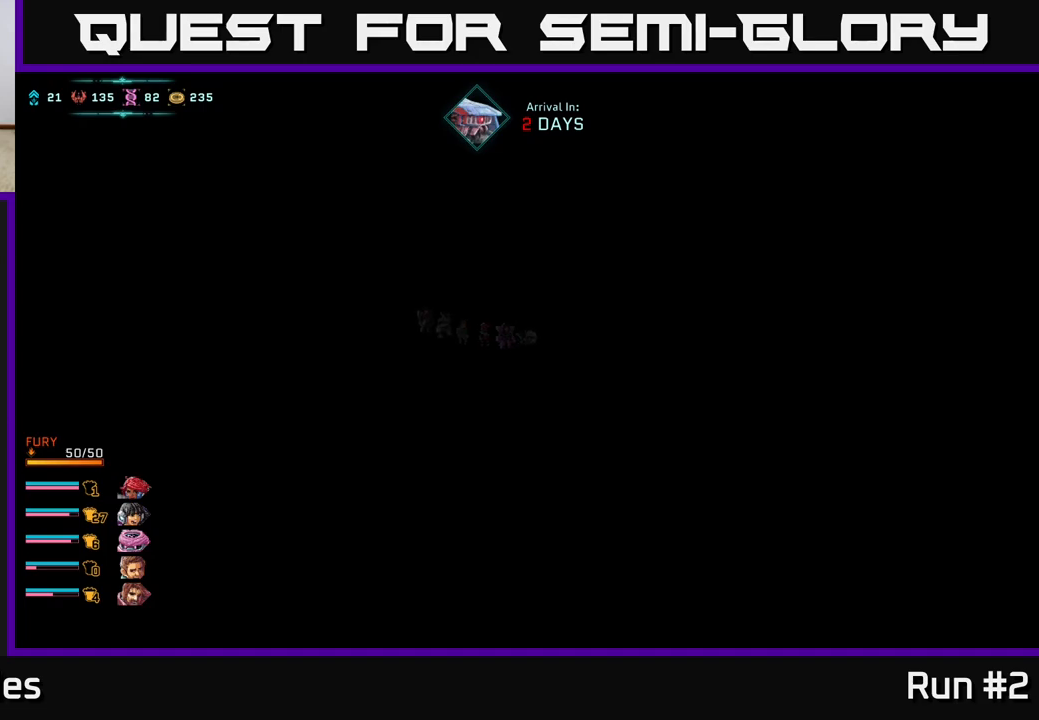
Gameplay with a controller (Xbox layout); each line is a JSON object with the inputs held at the frame after it. "events" lists button and stick changes between this image and that frame as [ms after this image, input, new state], when the widget could be followed in between.
{"buttons": [], "left_stick": "center", "right_stick": "center", "events": []}
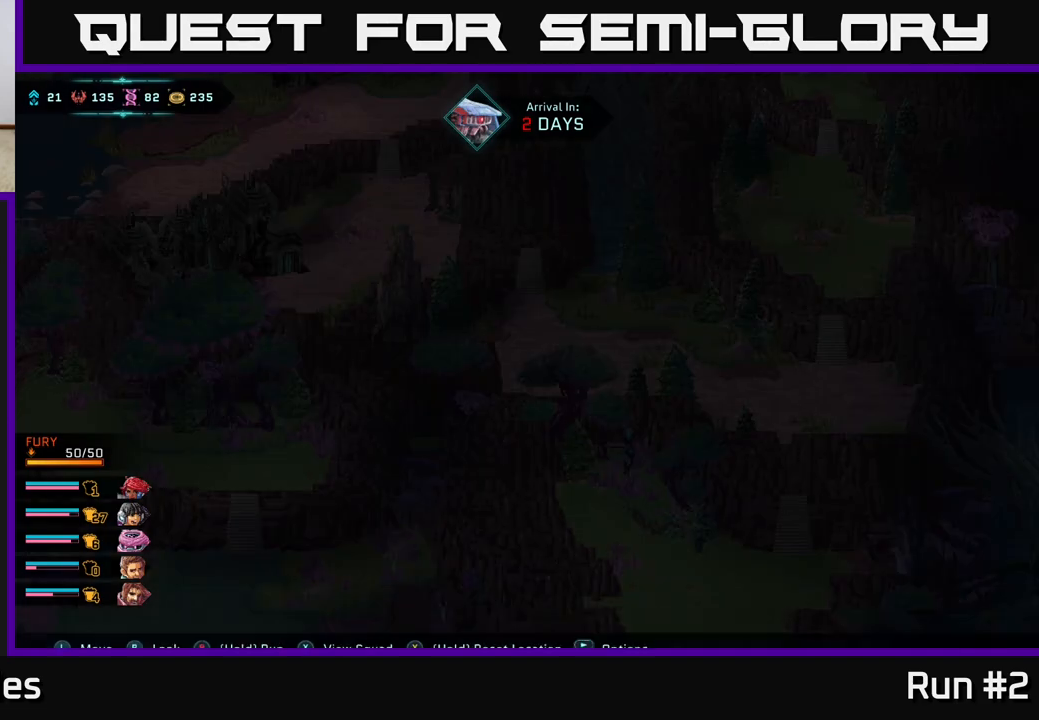
{"buttons": [], "left_stick": "center", "right_stick": "center", "events": [[250, "left_stick", "up"], [467, "left_stick", "center"]]}
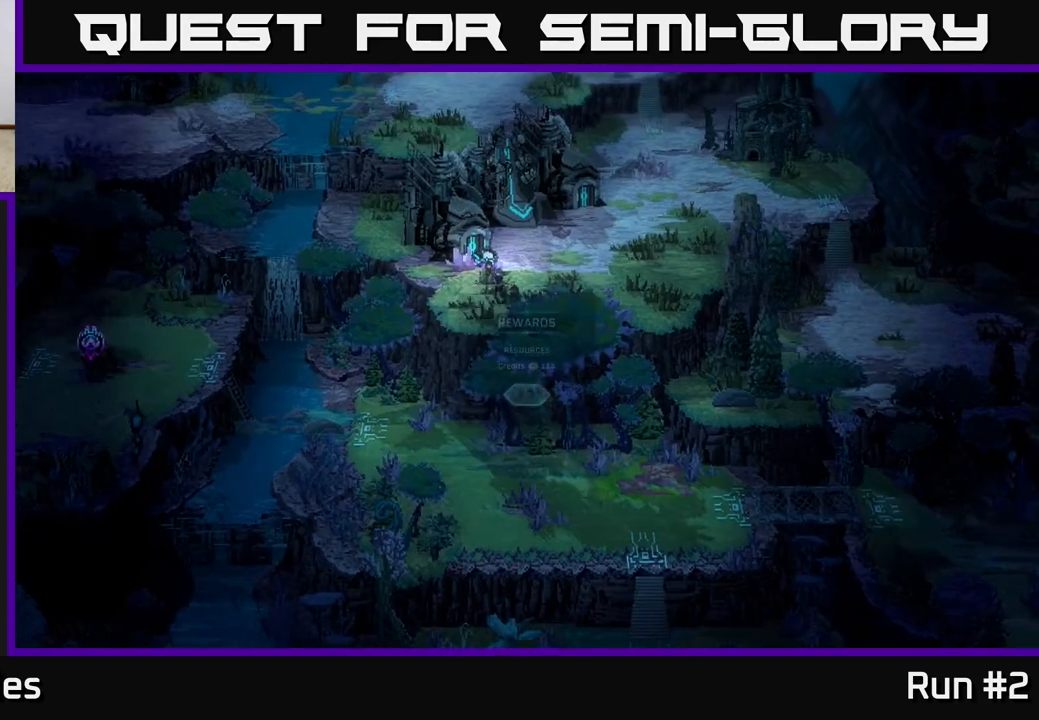
{"buttons": [], "left_stick": "center", "right_stick": "center", "events": []}
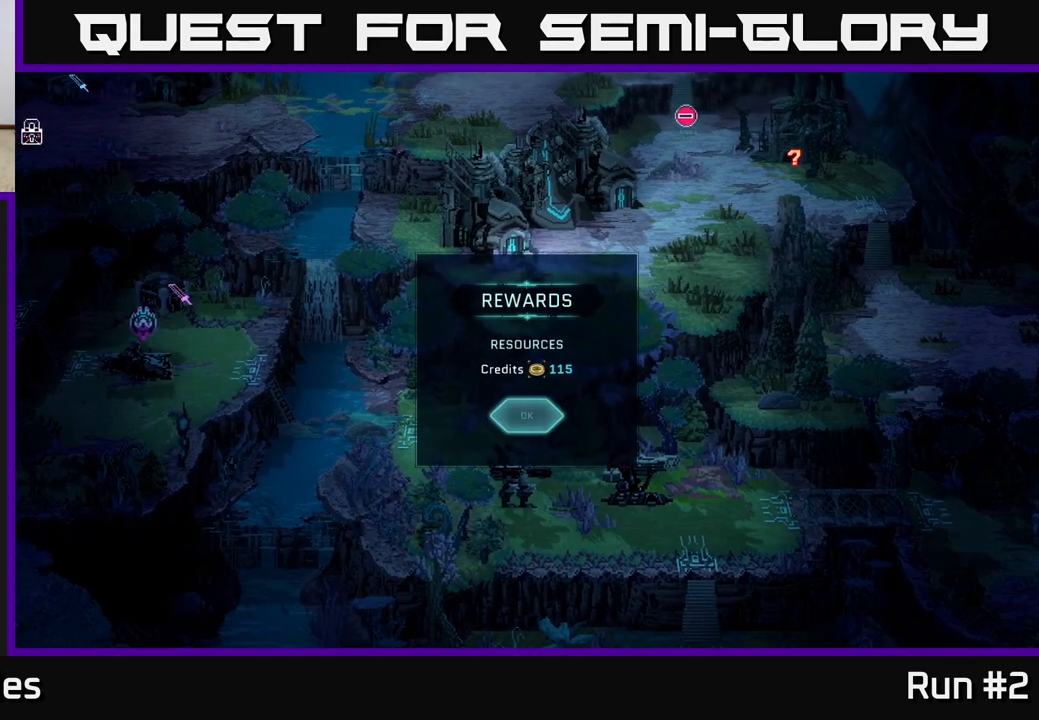
{"buttons": [], "left_stick": "center", "right_stick": "center", "events": []}
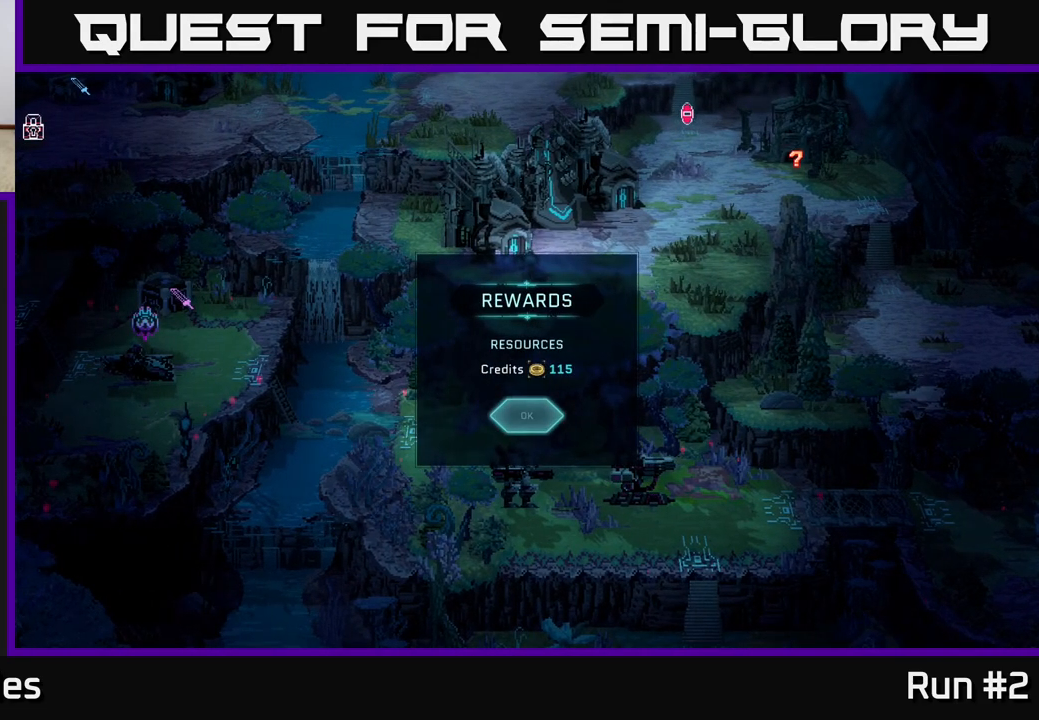
{"buttons": [], "left_stick": "center", "right_stick": "center", "events": []}
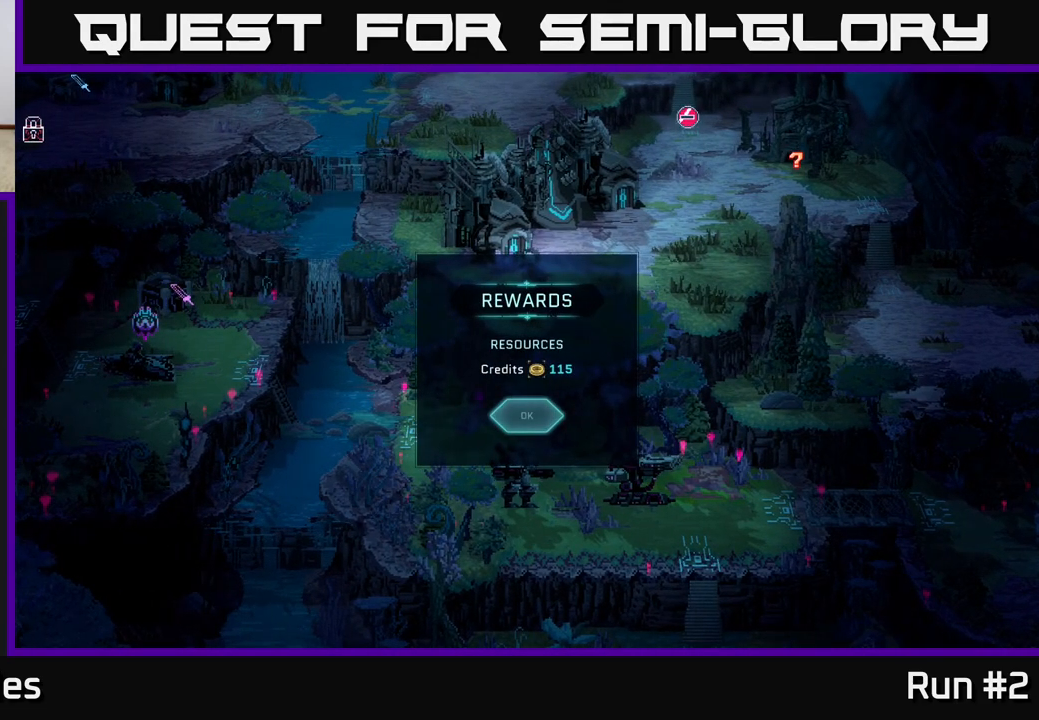
{"buttons": ["A"], "left_stick": "center", "right_stick": "center", "events": [[450, "A", "down"]]}
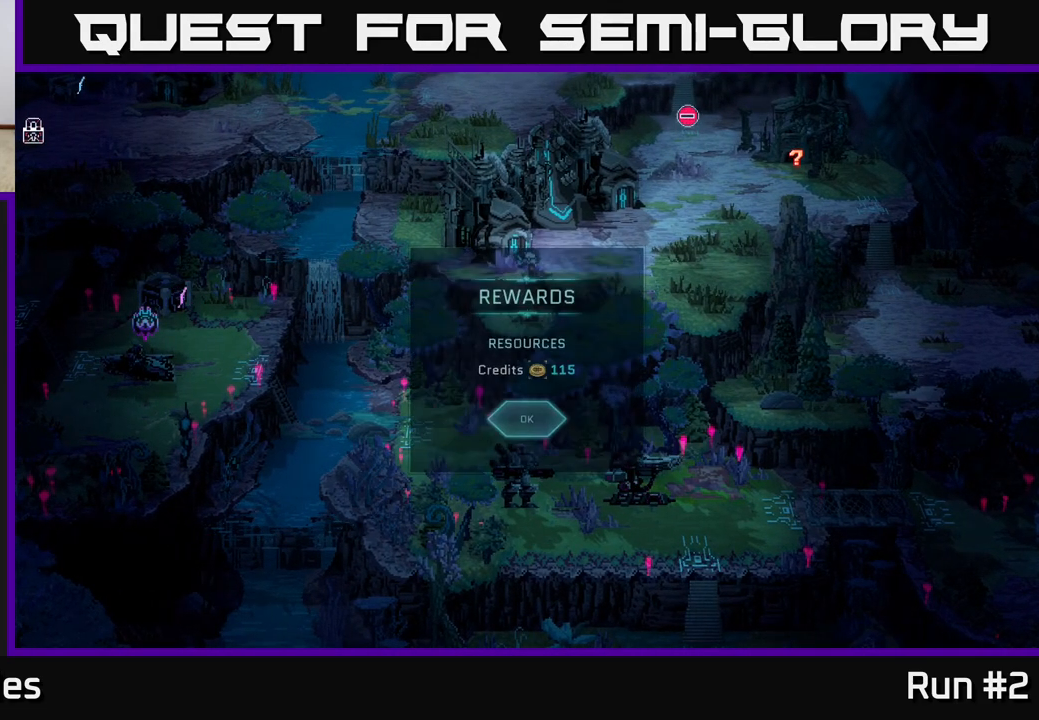
{"buttons": [], "left_stick": "up", "right_stick": "center", "events": [[50, "A", "up"], [467, "left_stick", "up"]]}
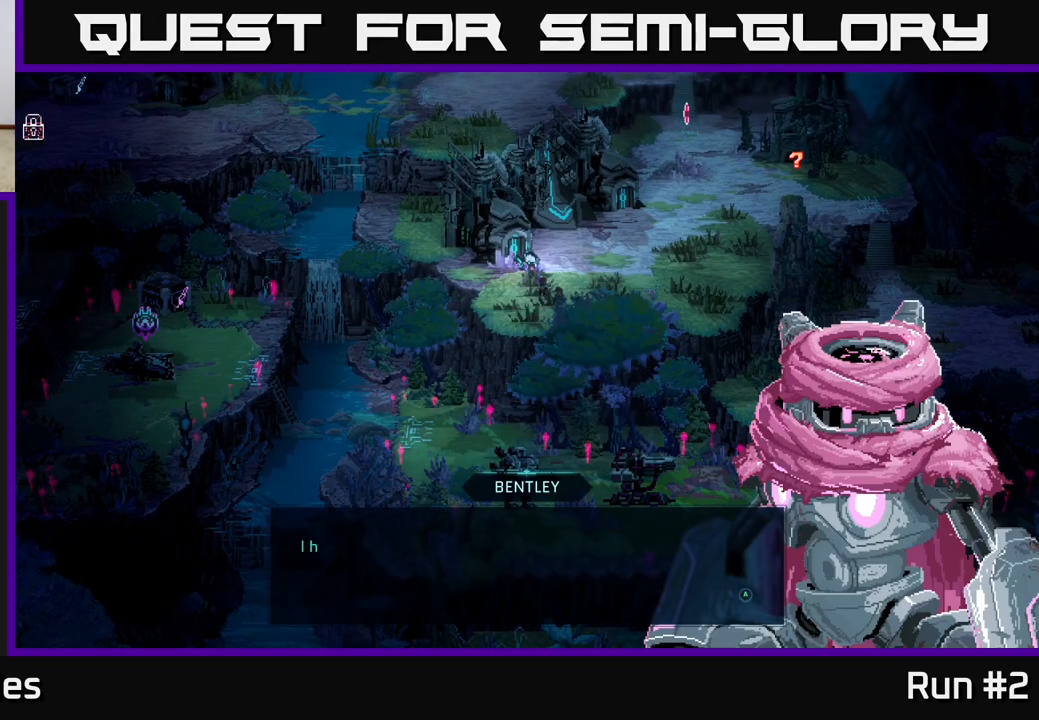
{"buttons": [], "left_stick": "center", "right_stick": "center", "events": [[200, "left_stick", "up-right"], [333, "left_stick", "center"]]}
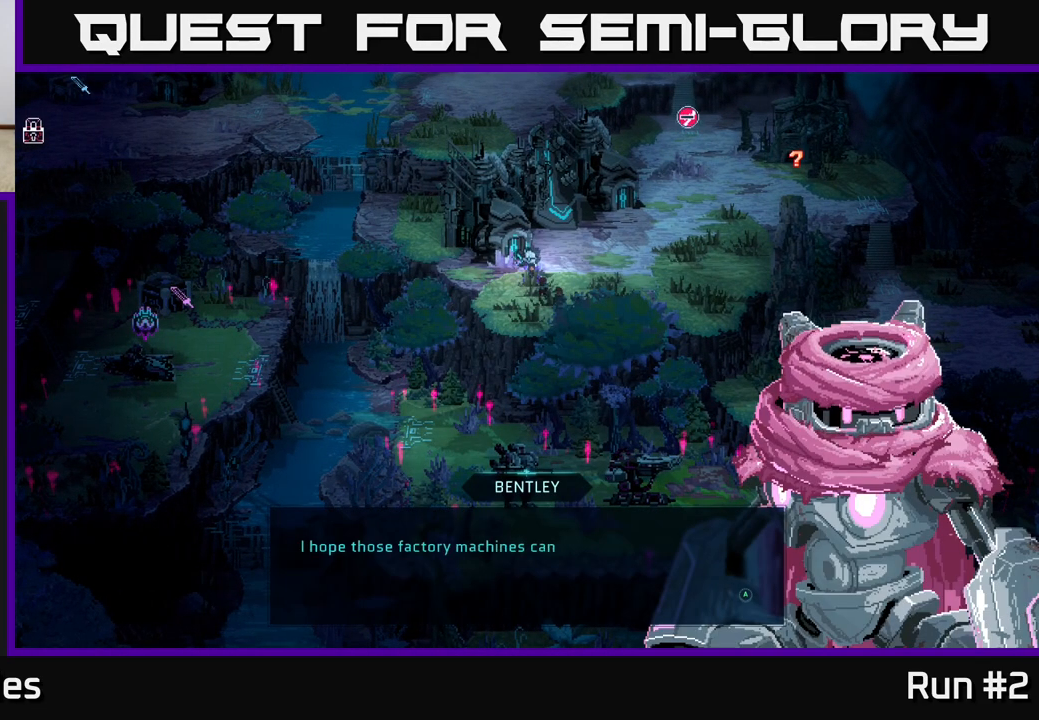
{"buttons": [], "left_stick": "center", "right_stick": "center", "events": []}
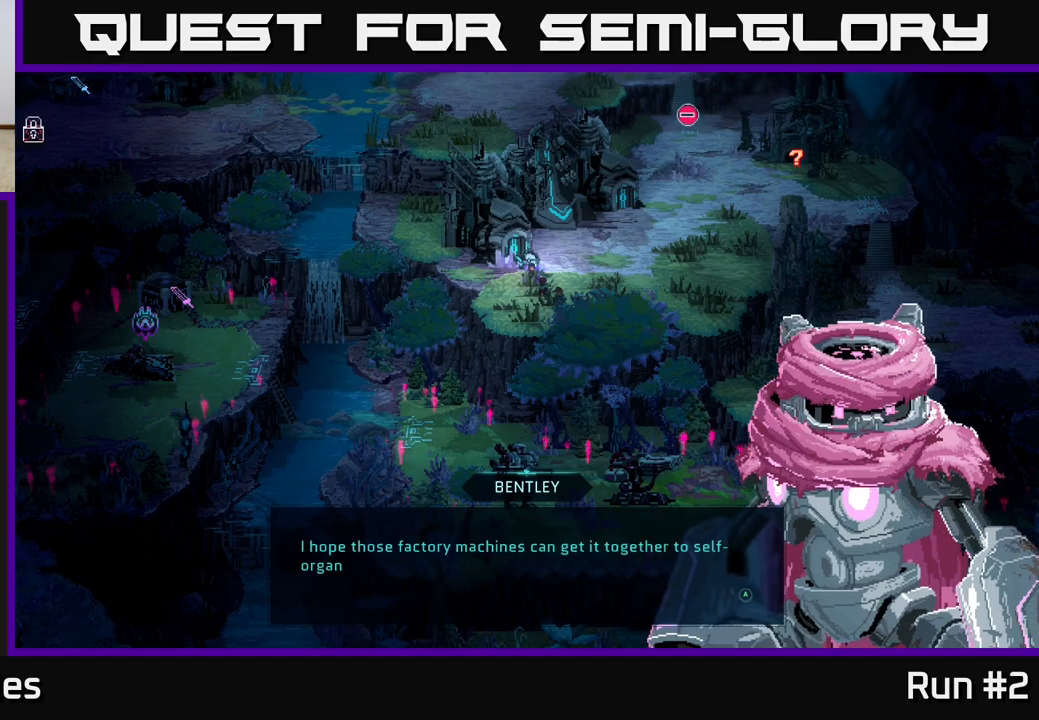
{"buttons": [], "left_stick": "center", "right_stick": "center", "events": []}
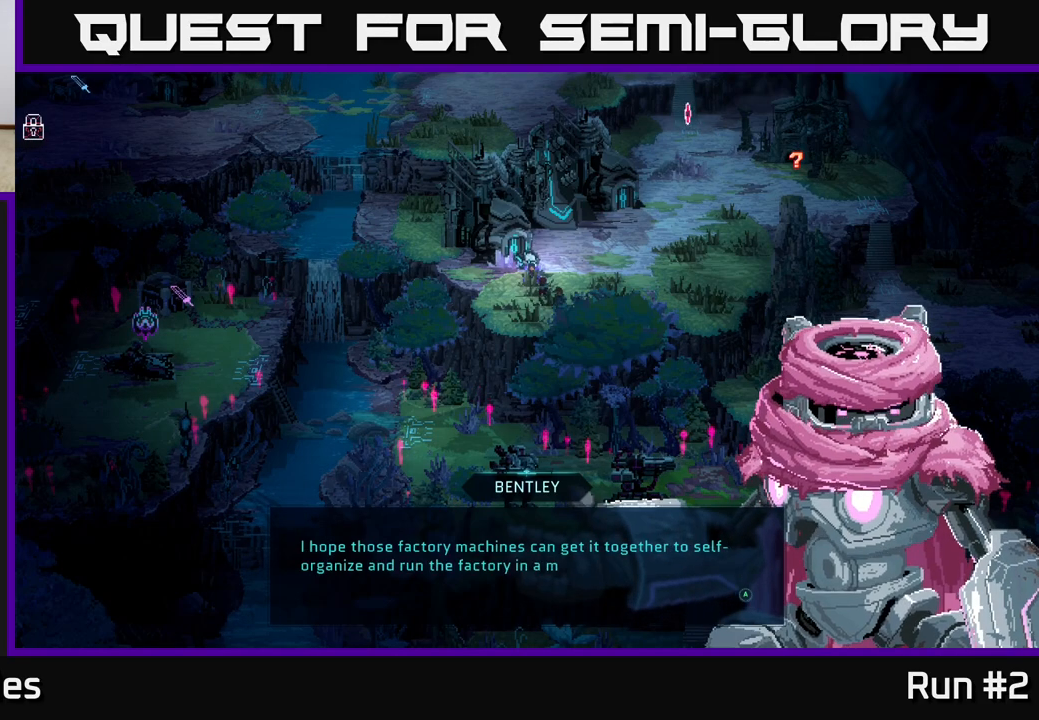
{"buttons": [], "left_stick": "center", "right_stick": "center", "events": []}
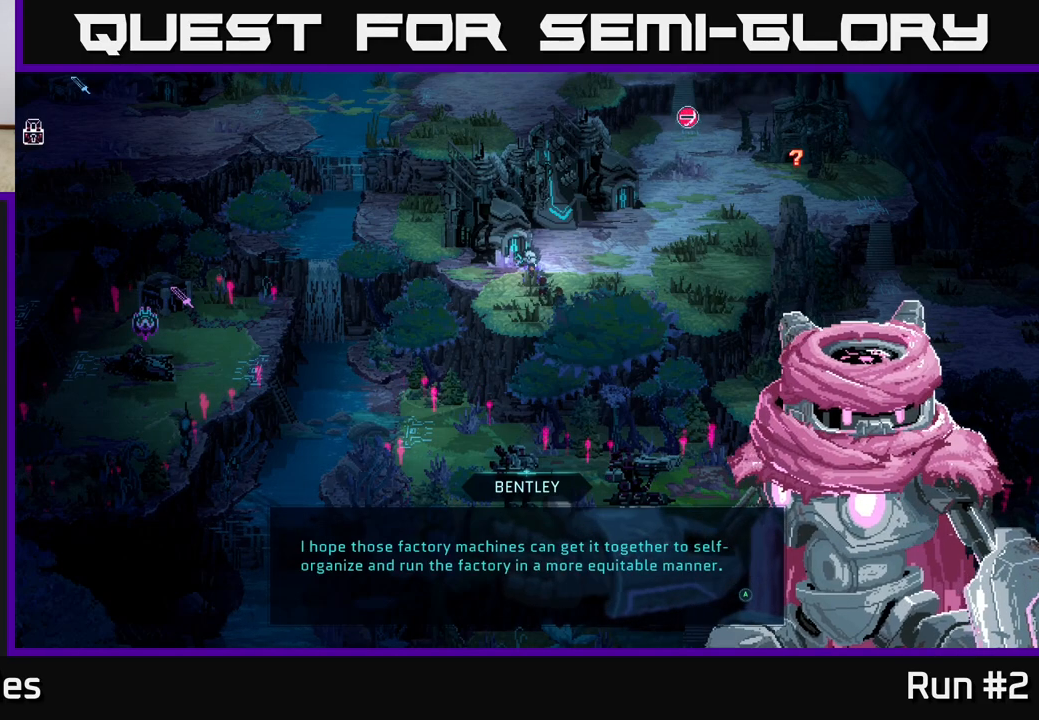
{"buttons": [], "left_stick": "center", "right_stick": "center", "events": [[117, "A", "down"], [217, "A", "up"]]}
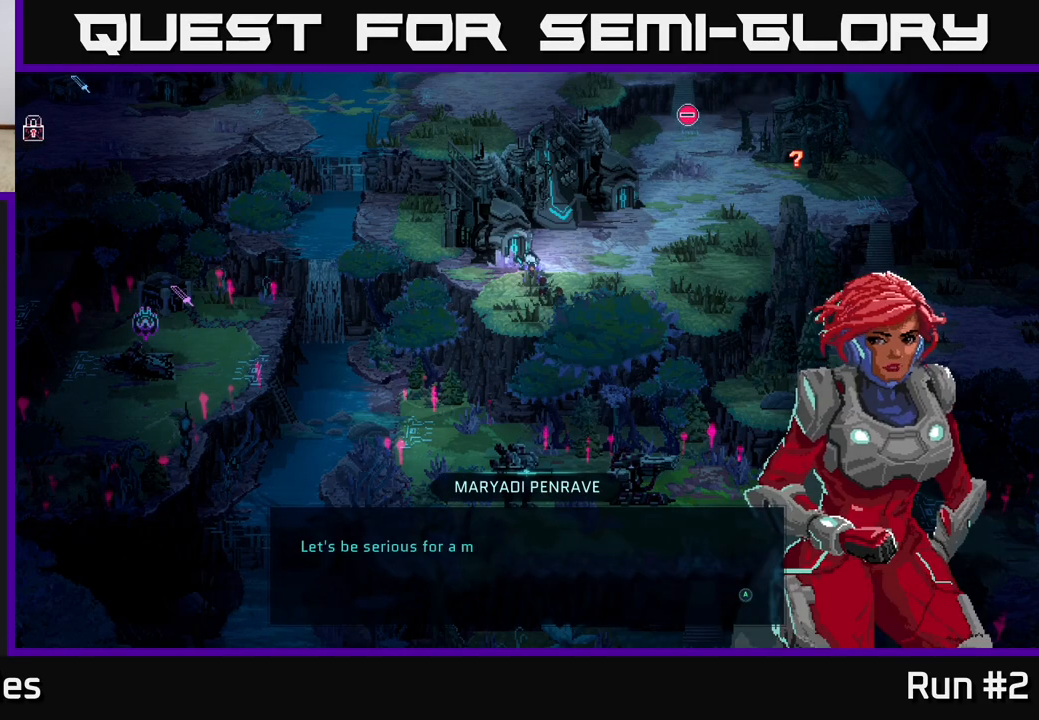
{"buttons": [], "left_stick": "center", "right_stick": "center", "events": [[317, "A", "down"], [400, "A", "up"]]}
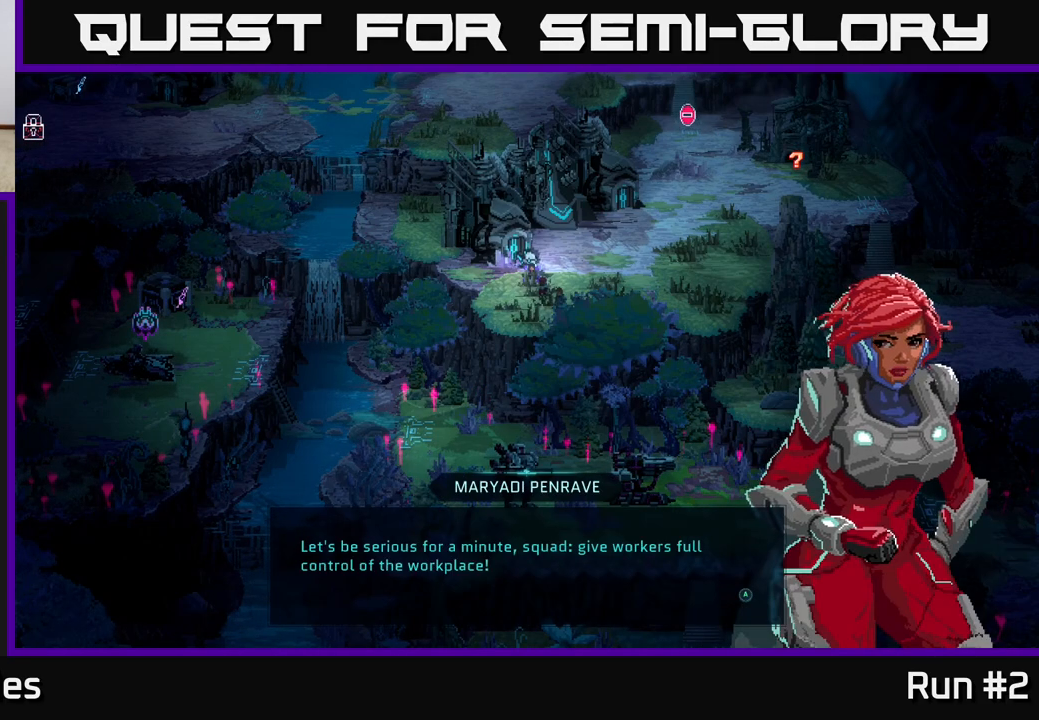
{"buttons": [], "left_stick": "center", "right_stick": "center", "events": []}
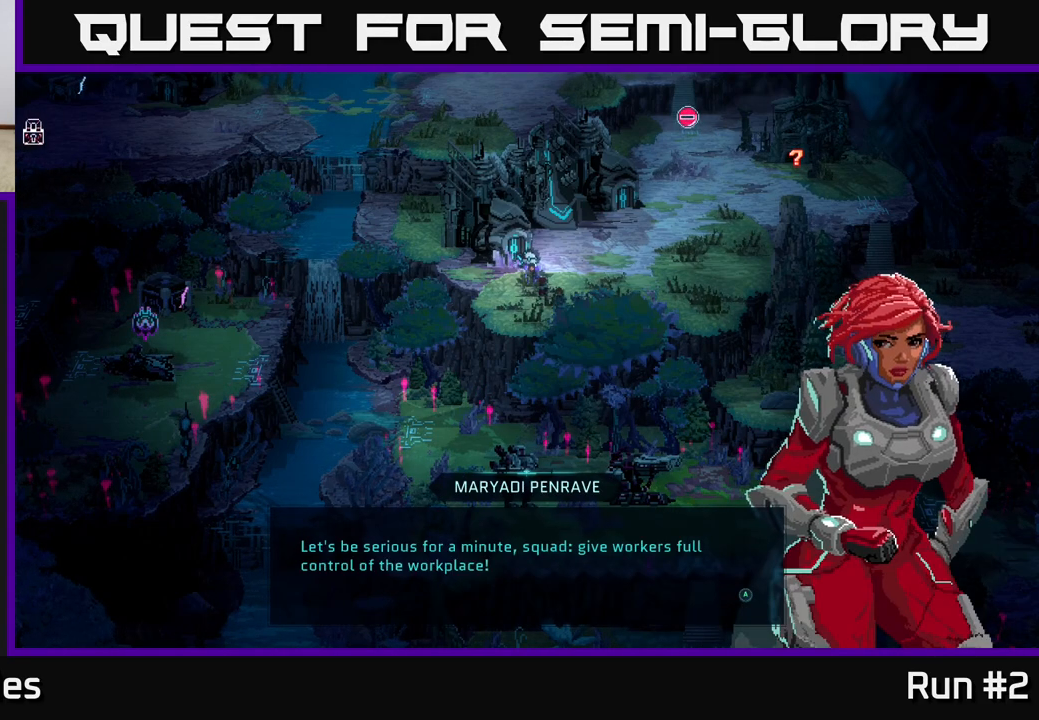
{"buttons": [], "left_stick": "center", "right_stick": "center", "events": []}
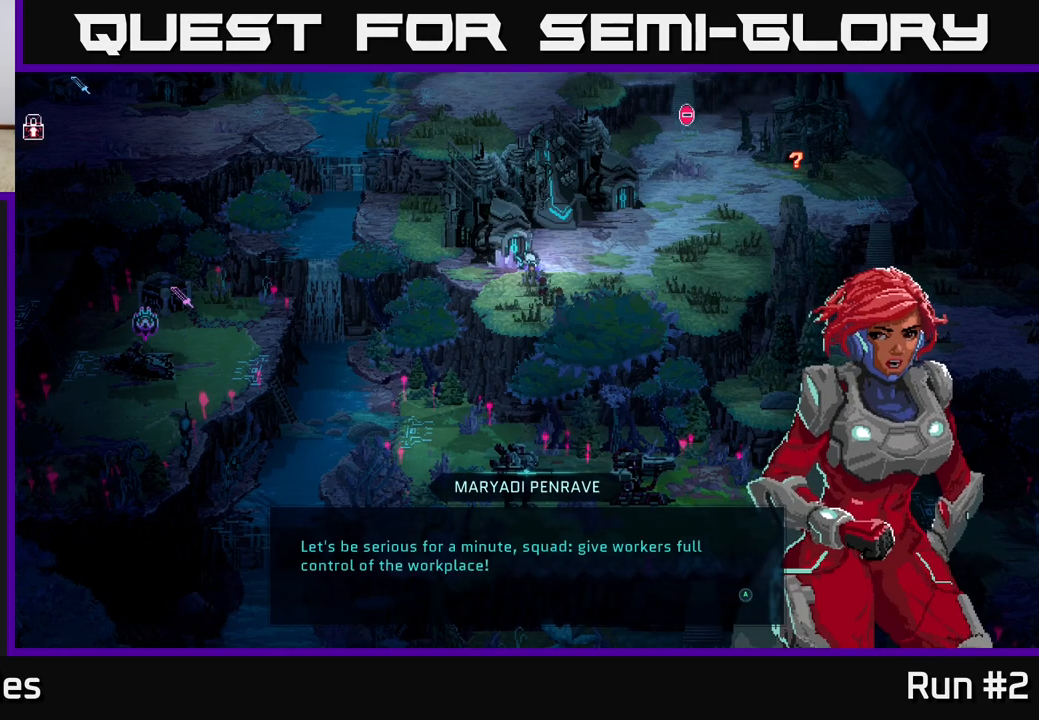
{"buttons": [], "left_stick": "center", "right_stick": "center", "events": [[283, "A", "down"], [350, "A", "up"]]}
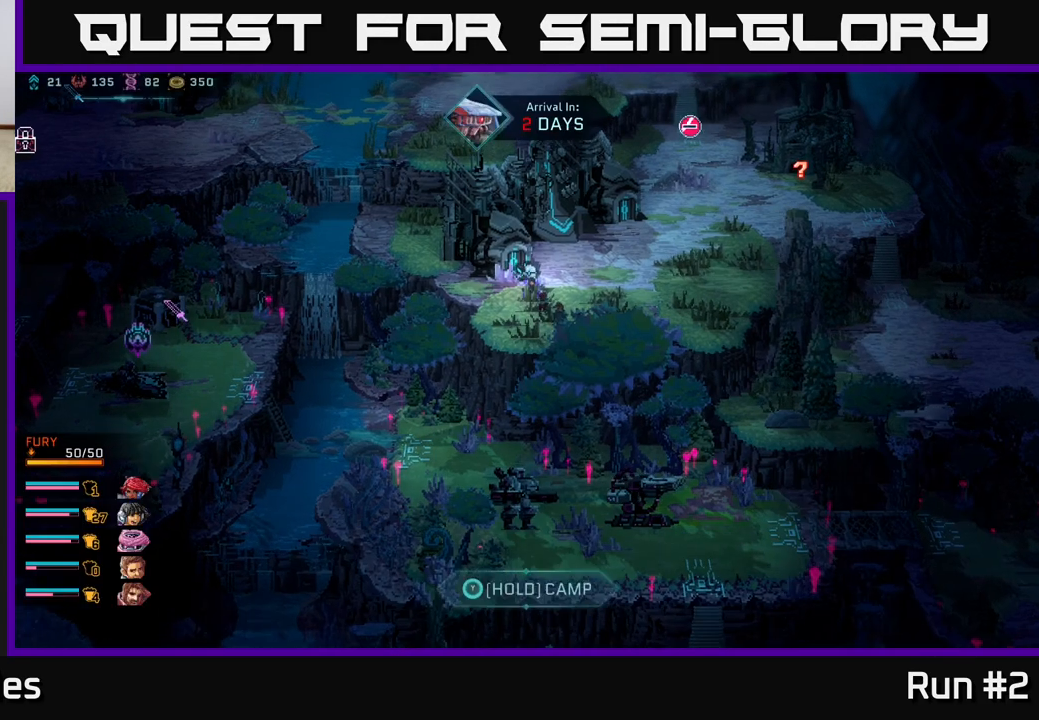
{"buttons": [], "left_stick": "up-right", "right_stick": "center", "events": [[300, "left_stick", "up-right"]]}
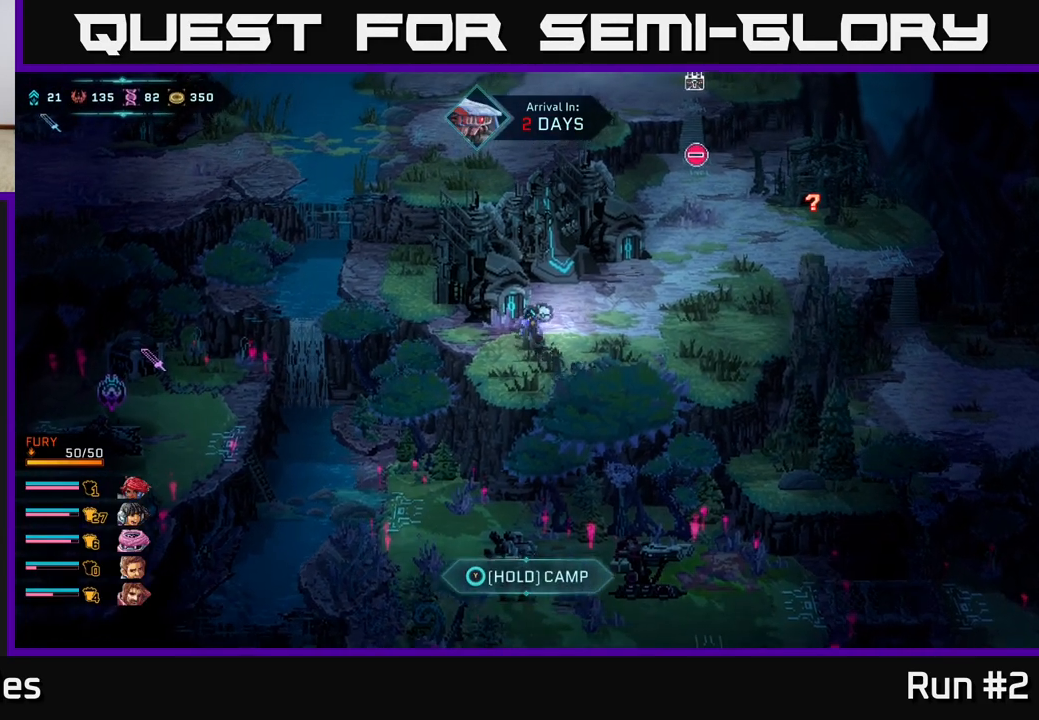
{"buttons": [], "left_stick": "right", "right_stick": "center", "events": [[133, "left_stick", "right"]]}
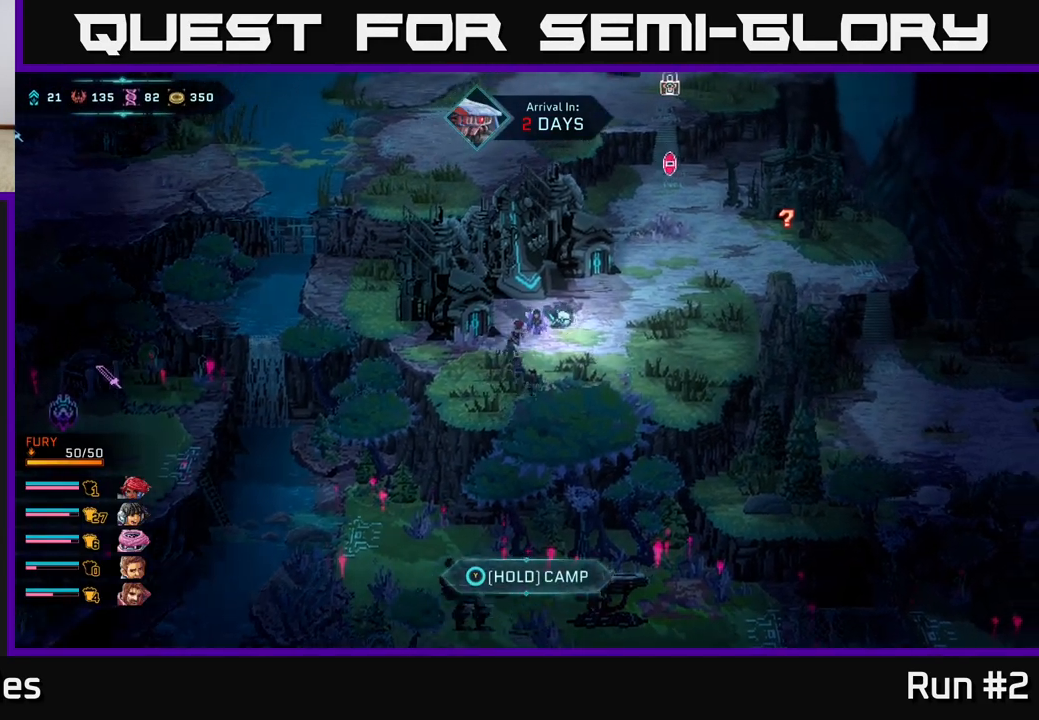
{"buttons": [], "left_stick": "up-right", "right_stick": "center", "events": [[250, "left_stick", "up-right"]]}
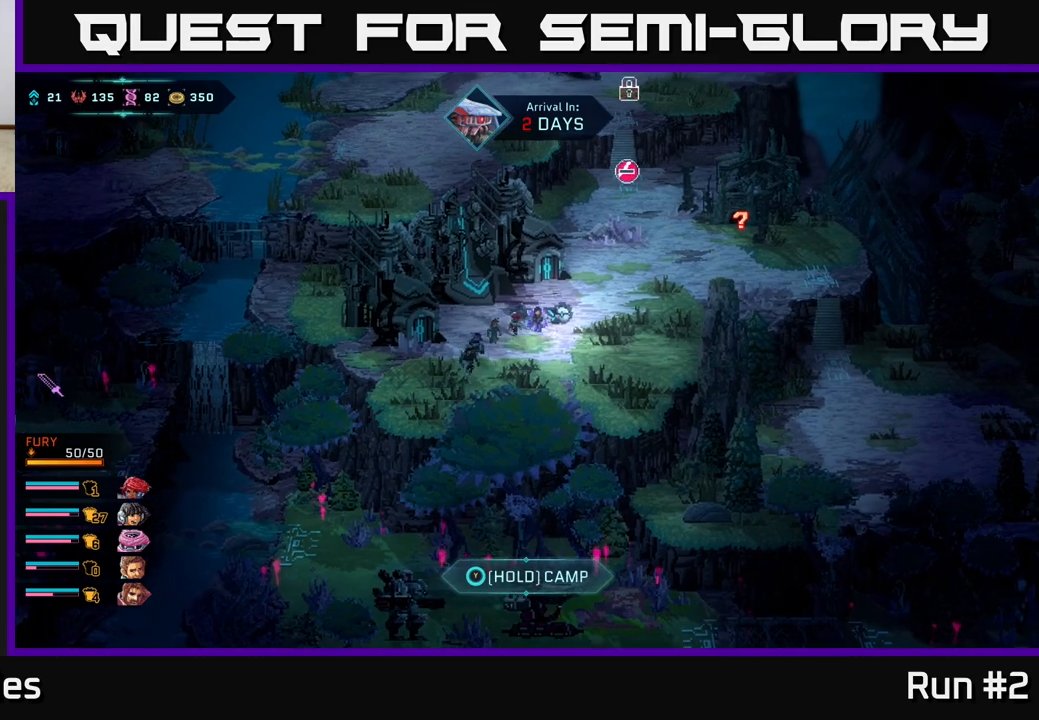
{"buttons": [], "left_stick": "up-right", "right_stick": "center", "events": []}
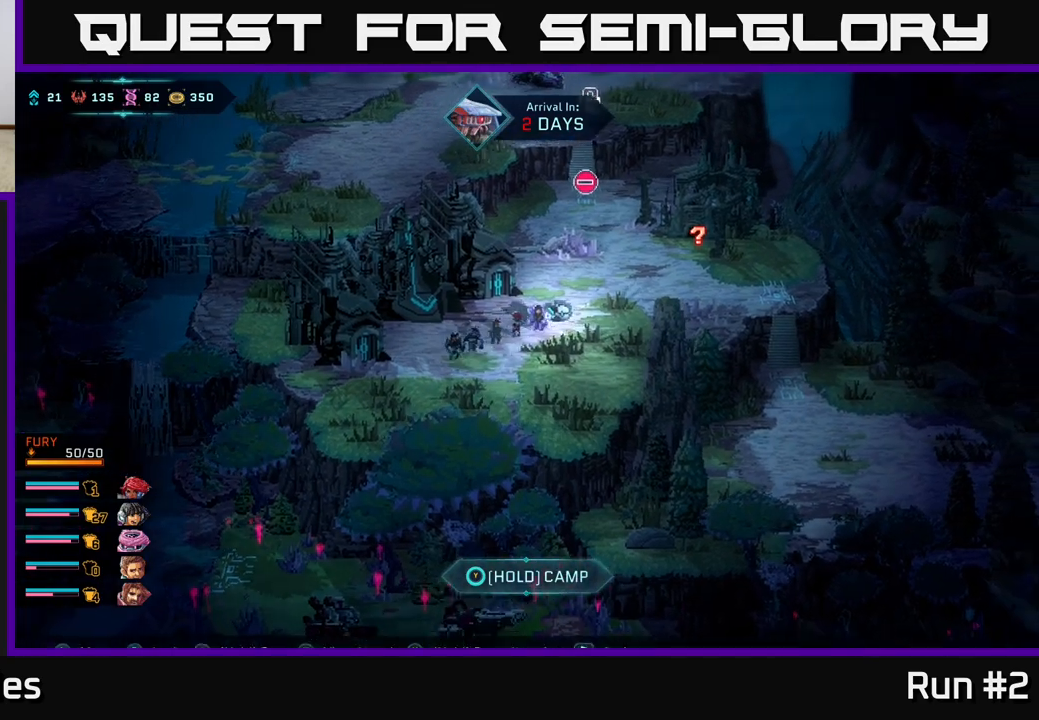
{"buttons": [], "left_stick": "up-right", "right_stick": "center", "events": []}
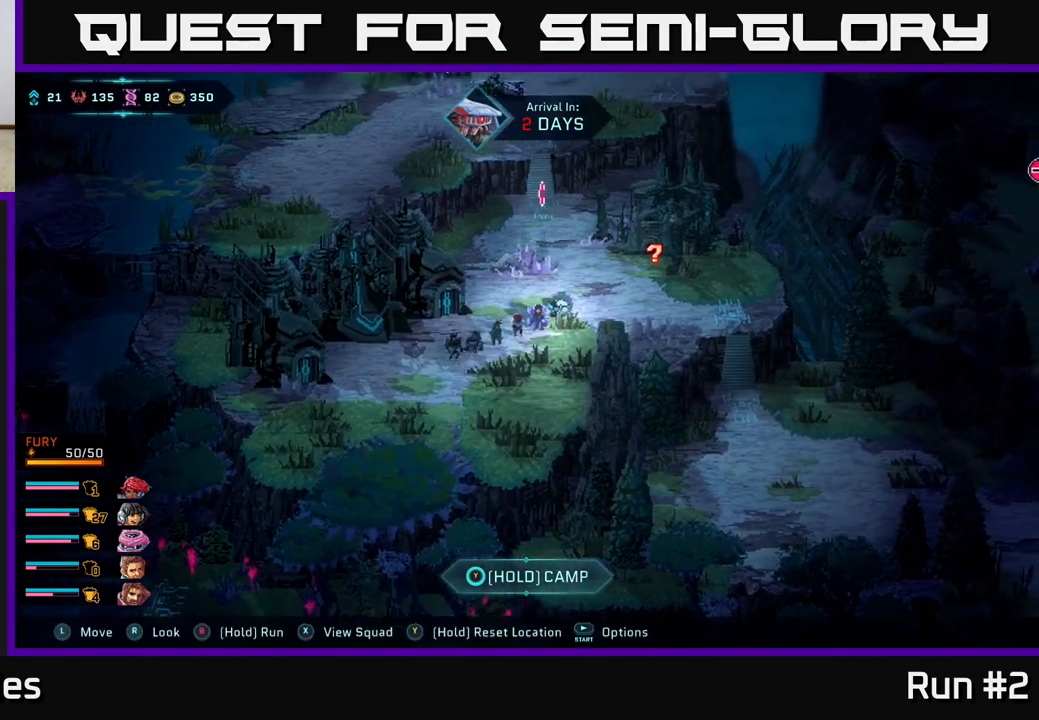
{"buttons": [], "left_stick": "up-right", "right_stick": "center", "events": []}
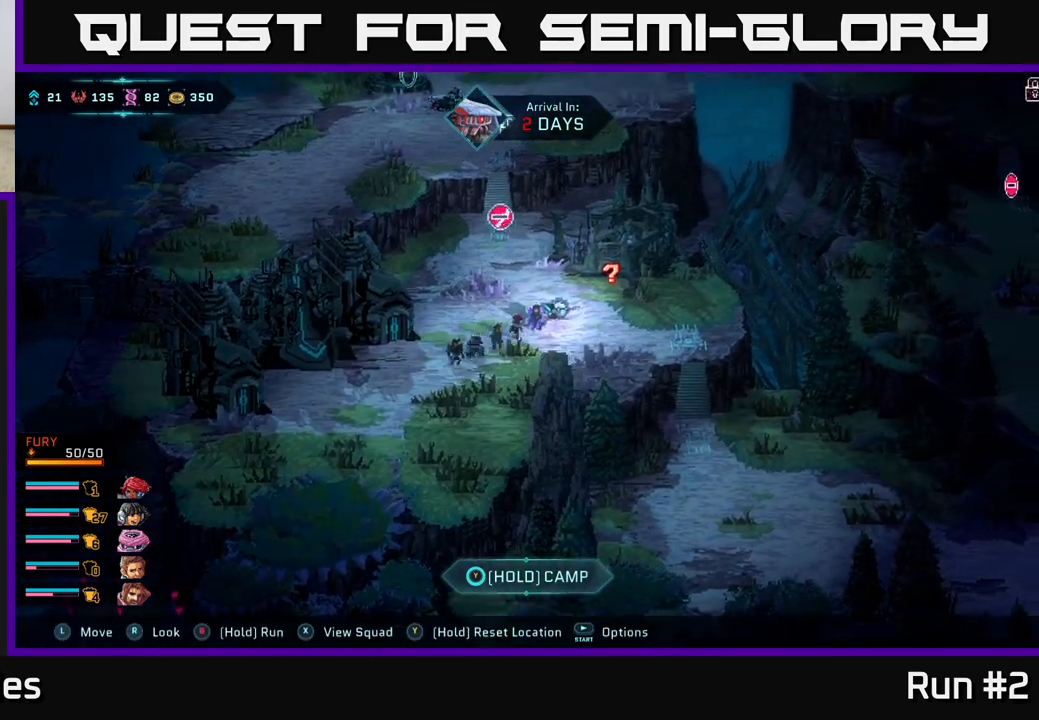
{"buttons": [], "left_stick": "up-right", "right_stick": "center", "events": []}
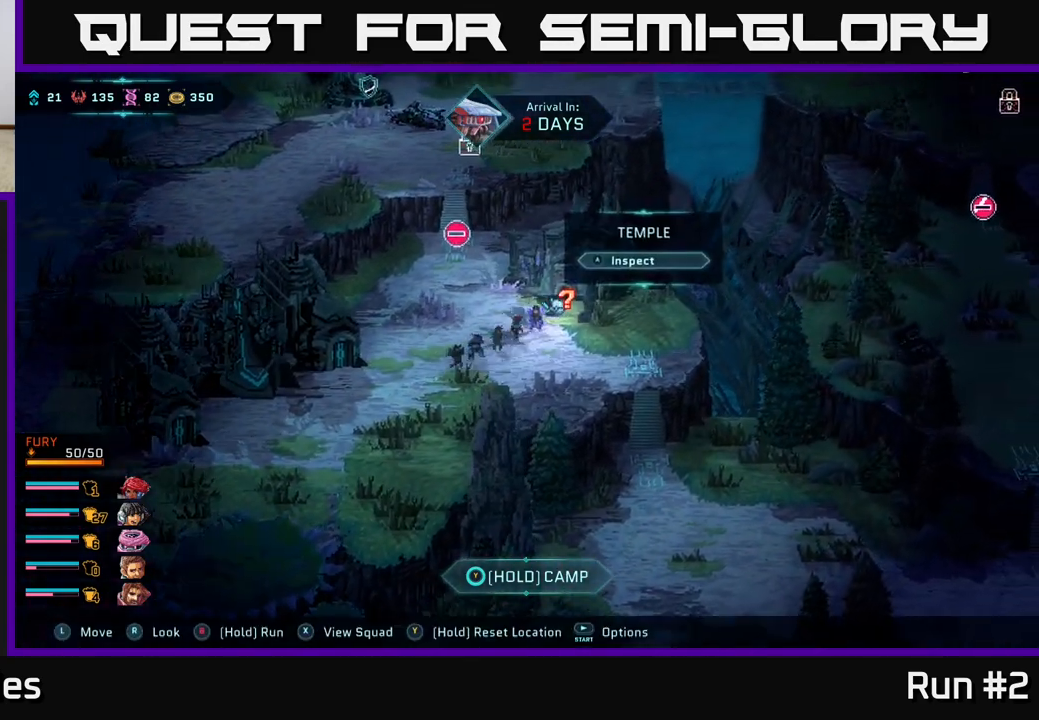
{"buttons": [], "left_stick": "center", "right_stick": "center", "events": [[100, "left_stick", "center"], [317, "A", "down"], [400, "A", "up"]]}
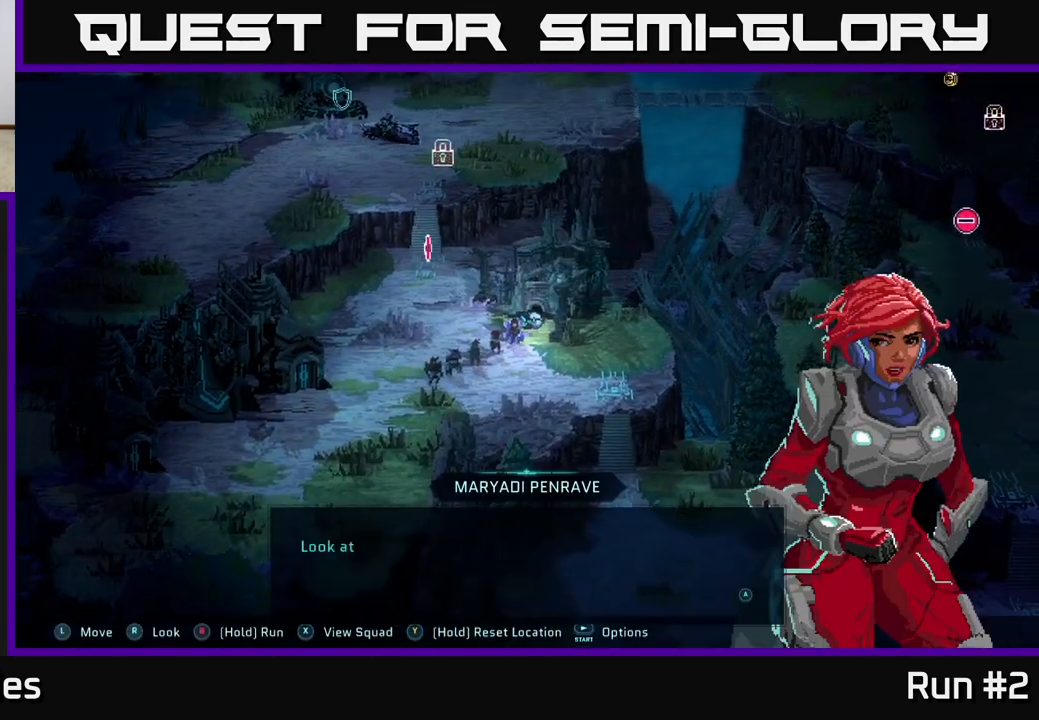
{"buttons": [], "left_stick": "center", "right_stick": "center", "events": []}
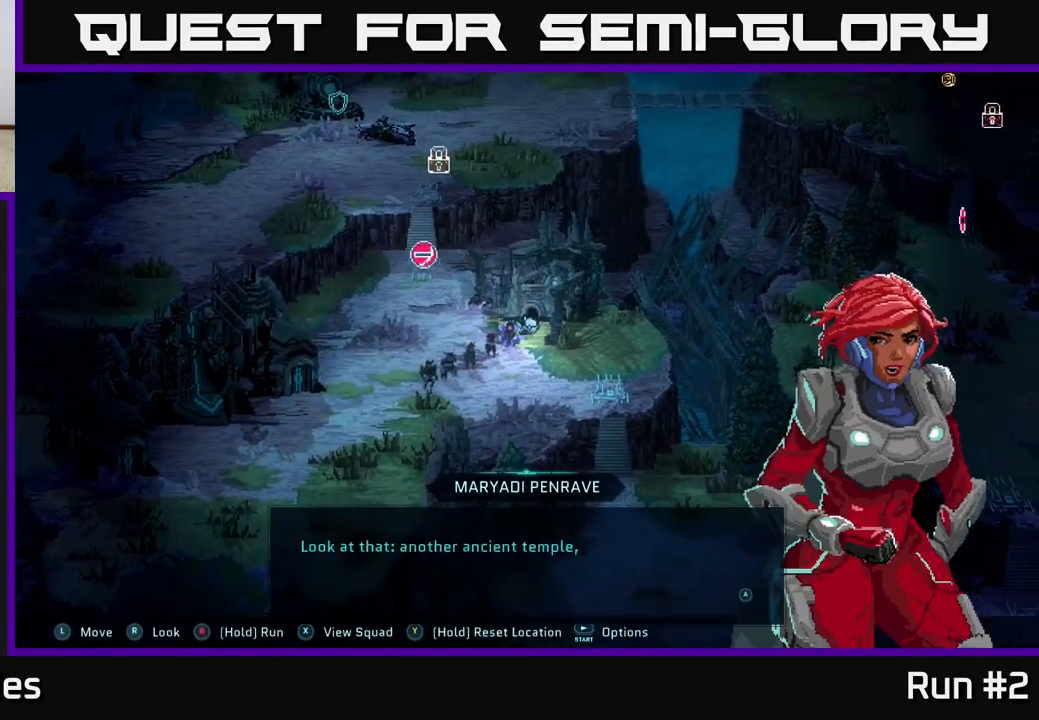
{"buttons": [], "left_stick": "center", "right_stick": "center", "events": [[167, "A", "down"], [300, "A", "up"]]}
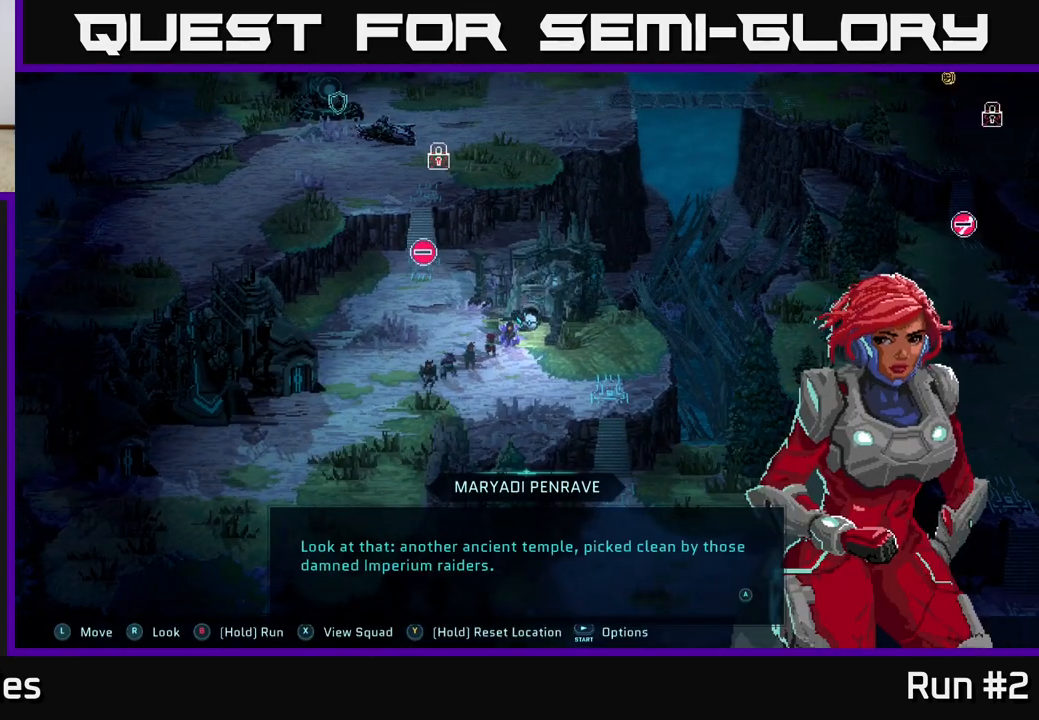
{"buttons": [], "left_stick": "center", "right_stick": "center", "events": [[300, "A", "down"], [400, "A", "up"]]}
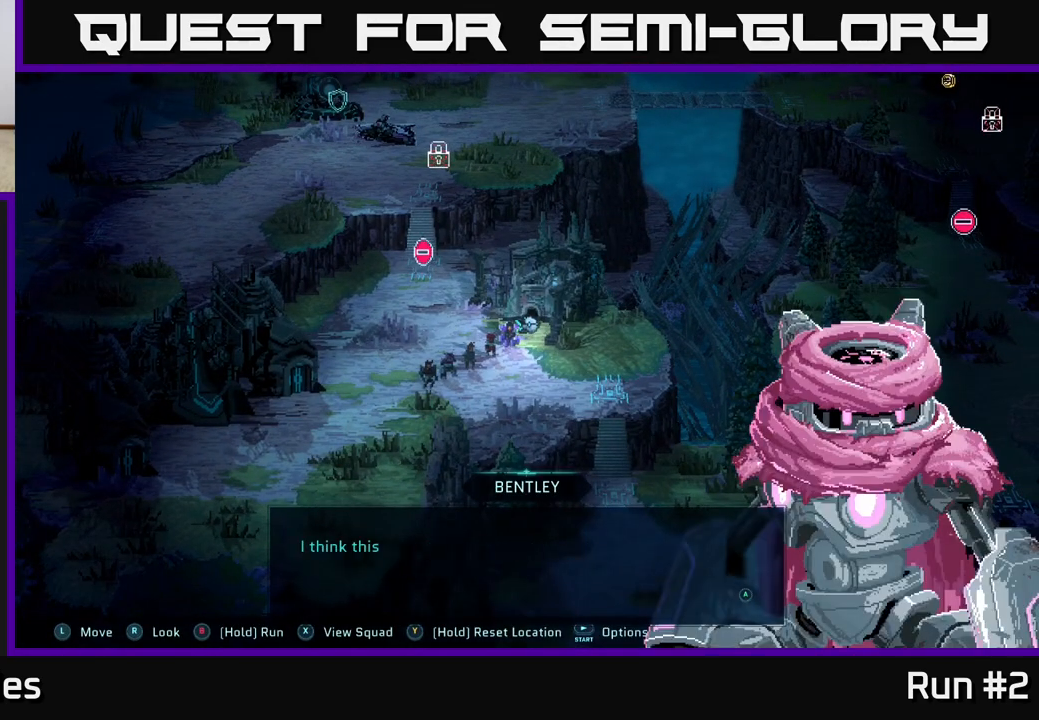
{"buttons": [], "left_stick": "center", "right_stick": "center", "events": [[267, "A", "down"], [383, "A", "up"]]}
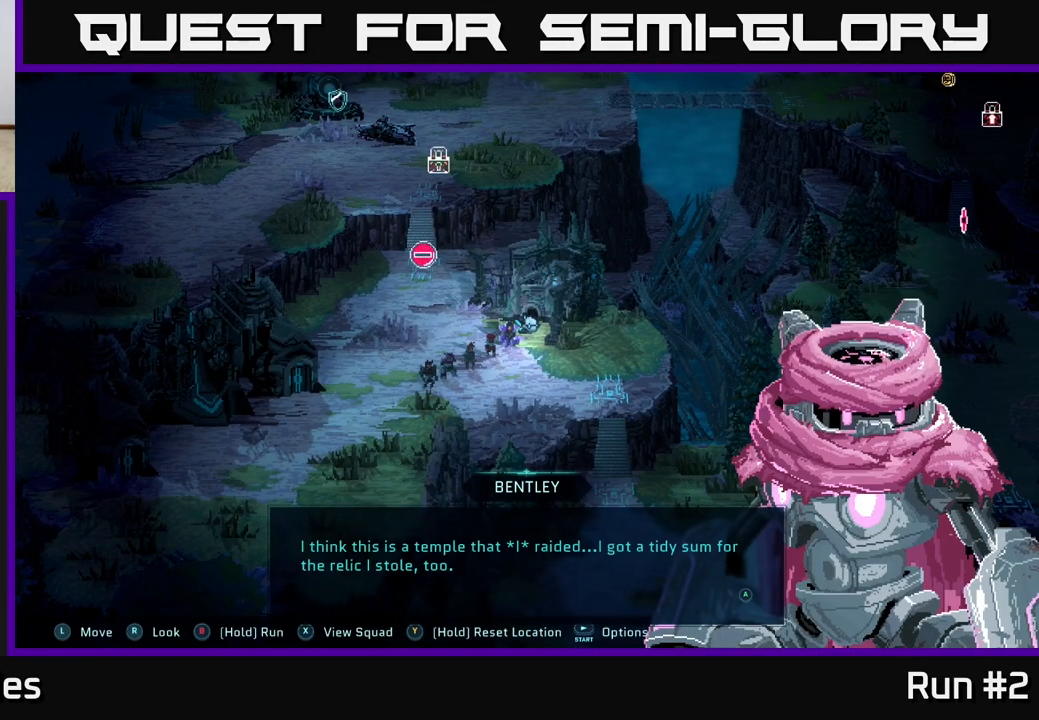
{"buttons": [], "left_stick": "center", "right_stick": "center", "events": []}